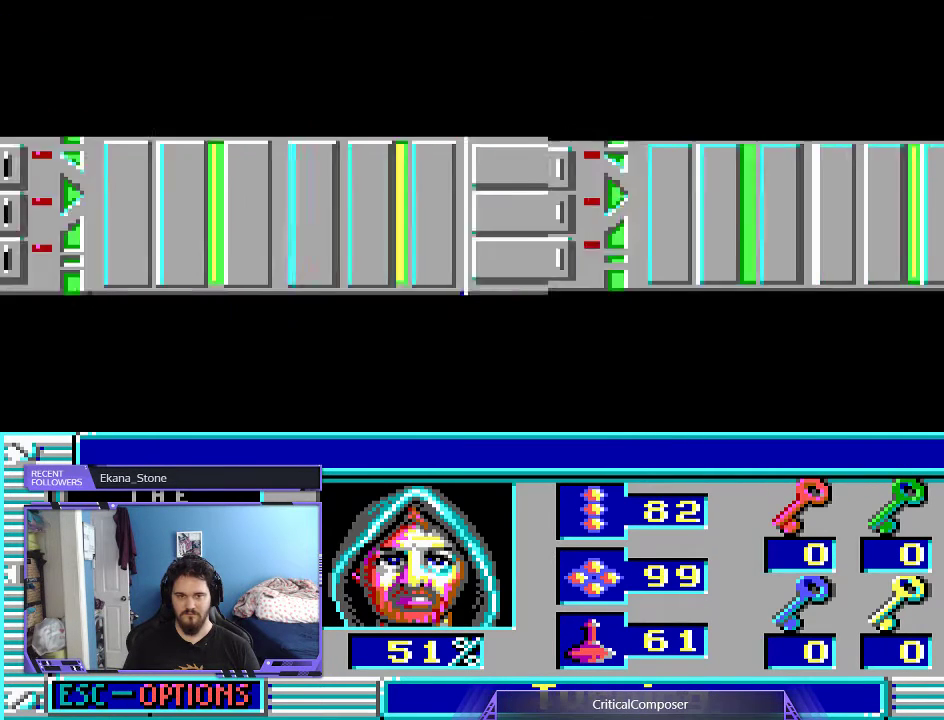
Gameplay with a controller (Xbox layout); each line is a JSON object with the inputs held at the frame after it (dt_ms = milliseconds from this image to that frame). "events" lists button and stick changes between this image and that frame as [ms after this image, input, new state], when the widget could be followed in between. Not read: L1 L3 R1 R3 TOUCHPAD left_stick other_buttons right_stick.
{"dt_ms": 1000, "buttons": []}
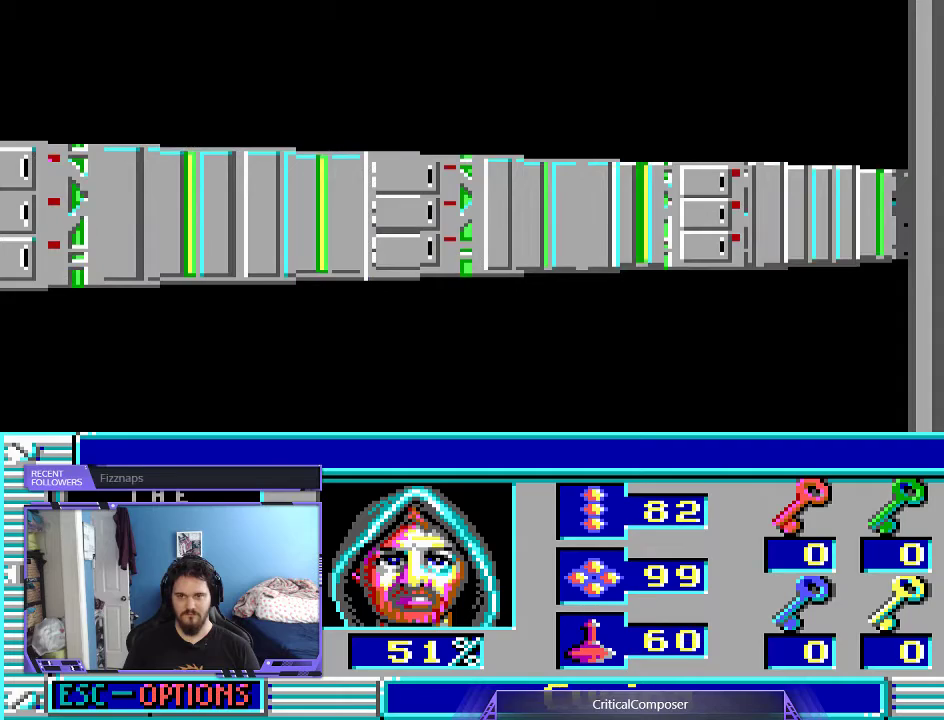
{"dt_ms": 500, "buttons": [], "events": [[33, "R2", "down"], [133, "R2", "up"], [200, "R2", "down"], [300, "R2", "up"], [400, "R2", "down"], [500, "R2", "up"]]}
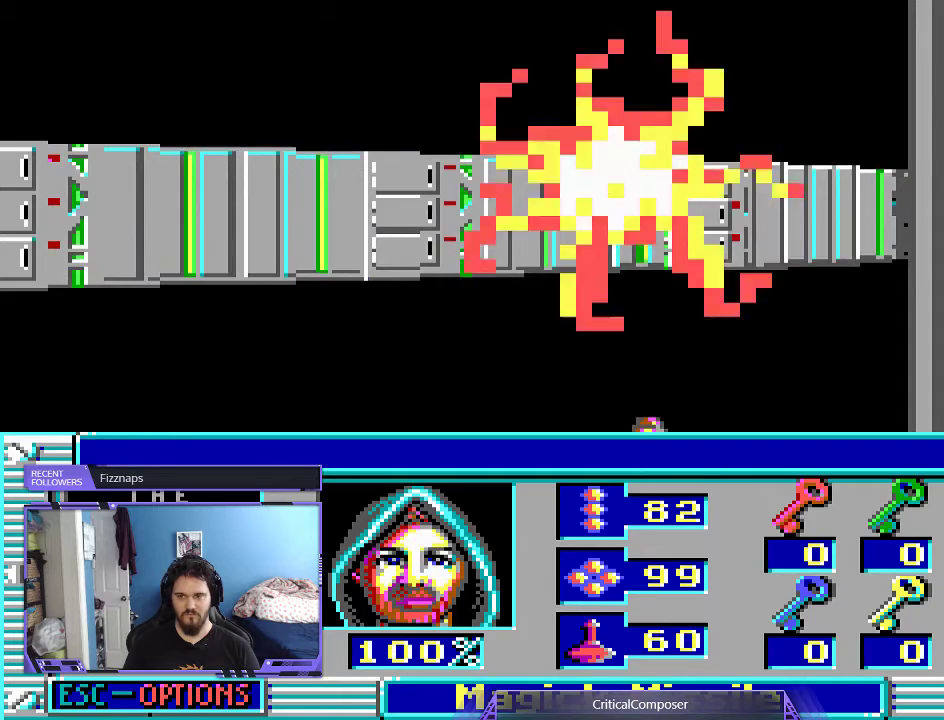
{"dt_ms": 500, "buttons": [], "events": [[67, "R2", "down"], [167, "R2", "up"], [233, "R2", "down"], [333, "R2", "up"], [400, "R2", "down"], [467, "R2", "up"]]}
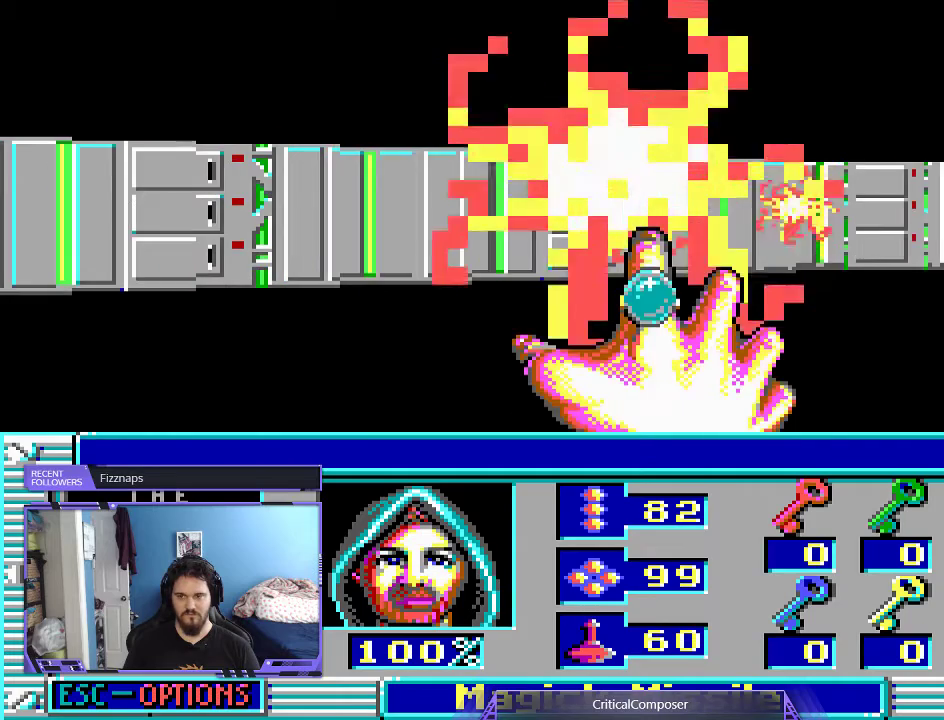
{"dt_ms": 500, "buttons": [], "events": [[67, "R2", "down"], [333, "R2", "up"], [400, "R2", "down"], [500, "R2", "up"]]}
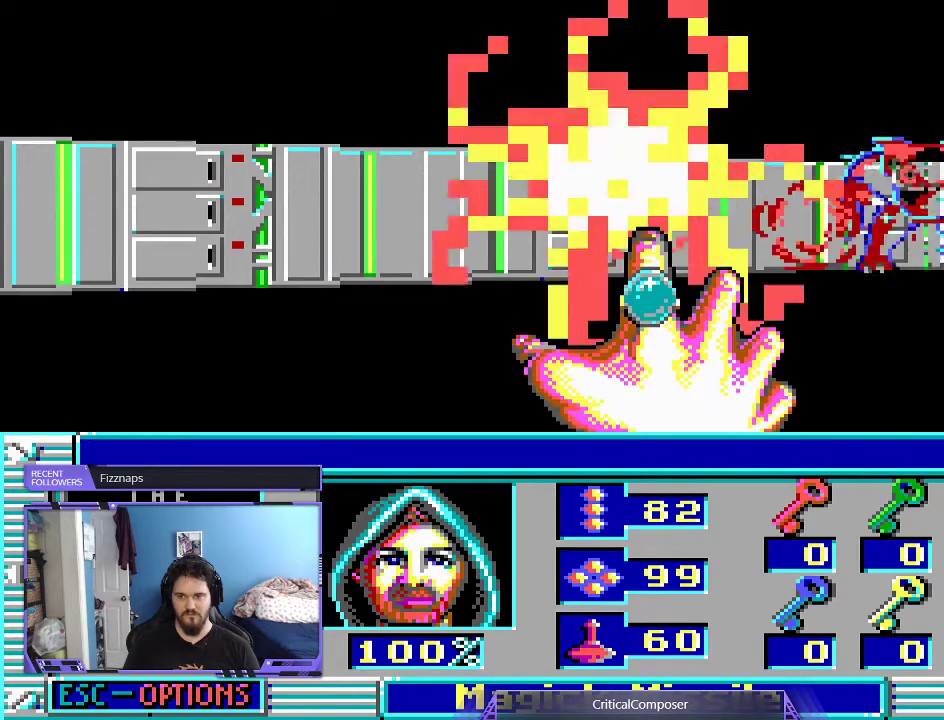
{"dt_ms": 500, "buttons": ["R2"], "events": [[33, "R2", "down"], [133, "R2", "up"], [200, "R2", "down"], [300, "R2", "up"], [367, "R2", "down"]]}
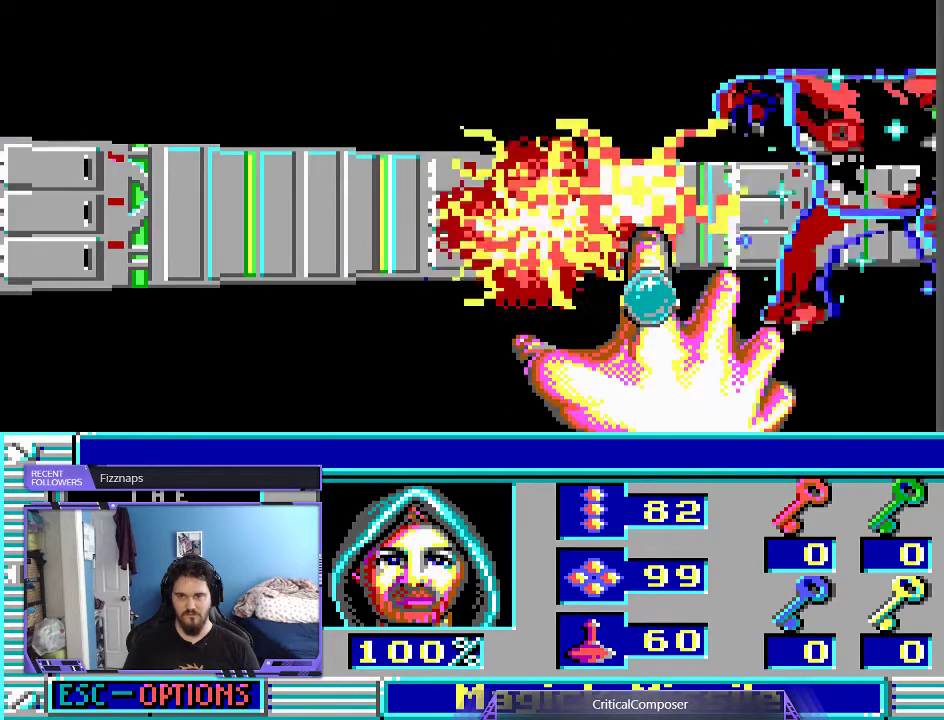
{"dt_ms": 500, "buttons": ["R2"], "events": [[133, "R2", "up"], [200, "R2", "down"], [300, "R2", "up"], [367, "R2", "down"]]}
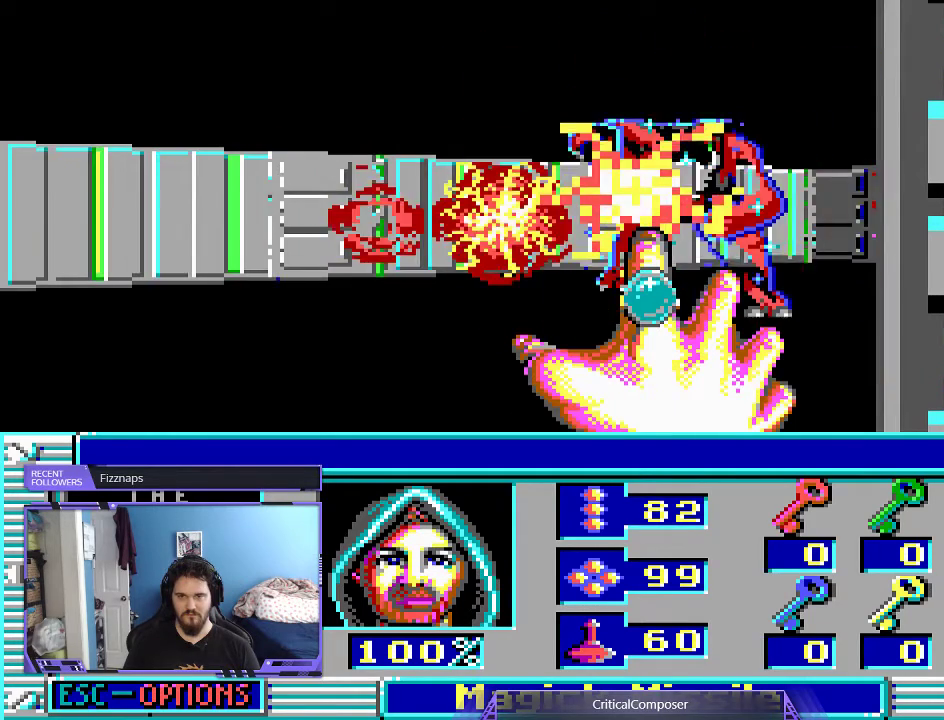
{"dt_ms": 500, "buttons": ["R2"], "events": [[100, "R2", "up"], [200, "R2", "down"], [433, "R2", "up"], [500, "R2", "down"]]}
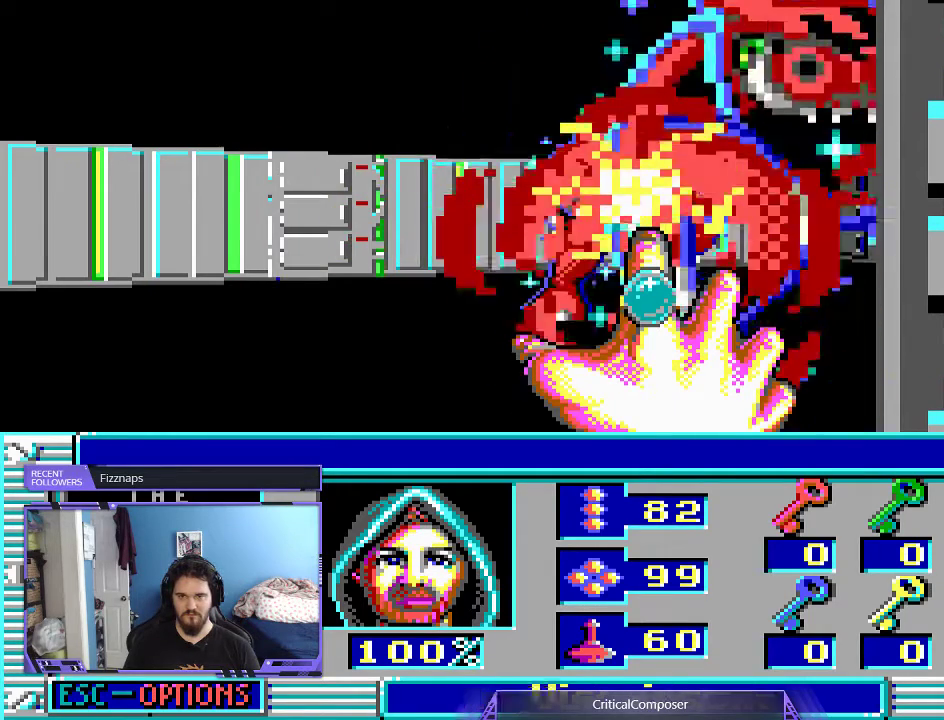
{"dt_ms": 500, "buttons": ["R2"], "events": [[100, "R2", "up"], [167, "R2", "down"], [400, "R2", "up"], [500, "R2", "down"]]}
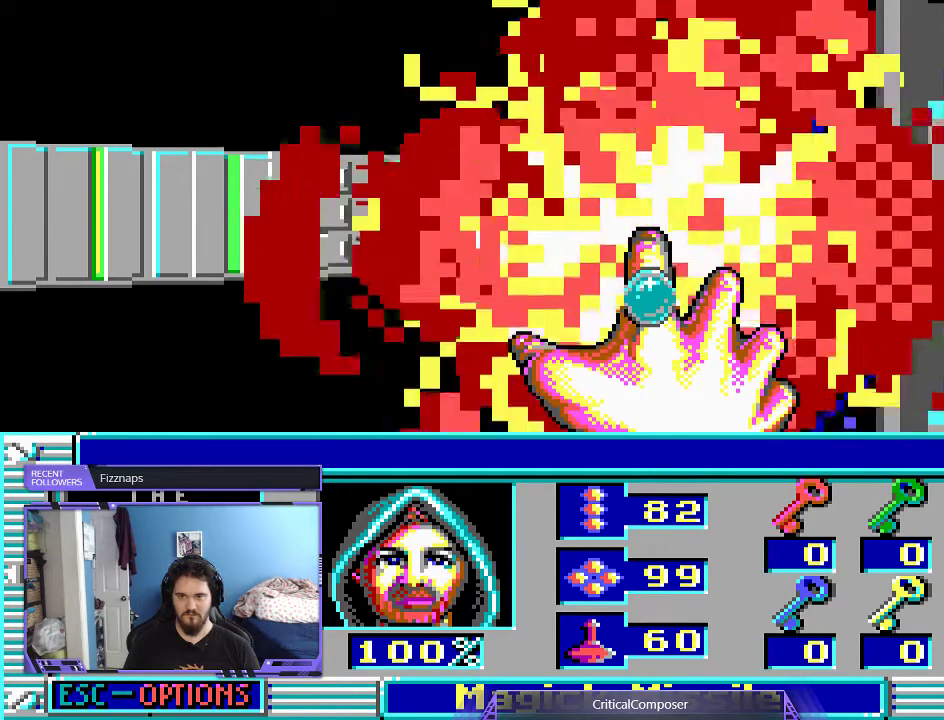
{"dt_ms": 500, "buttons": ["R2"], "events": [[67, "R2", "up"], [133, "R2", "down"], [233, "R2", "up"], [300, "R2", "down"], [400, "R2", "up"], [500, "R2", "down"]]}
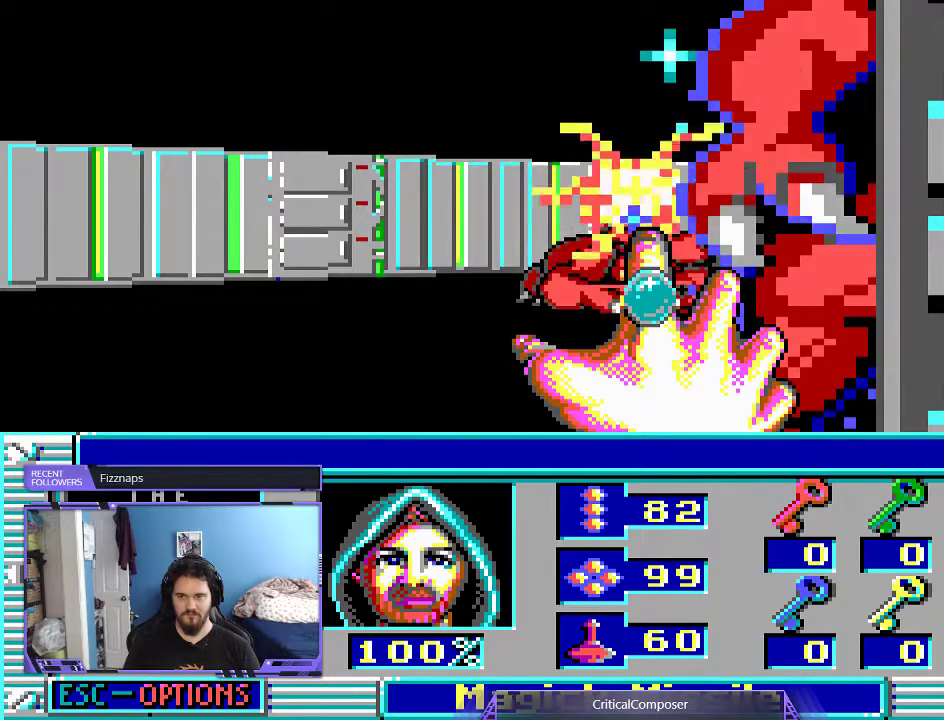
{"dt_ms": 500, "buttons": ["R2"], "events": [[67, "R2", "up"], [133, "R2", "down"], [233, "R2", "up"], [300, "R2", "down"], [400, "R2", "up"], [500, "R2", "down"]]}
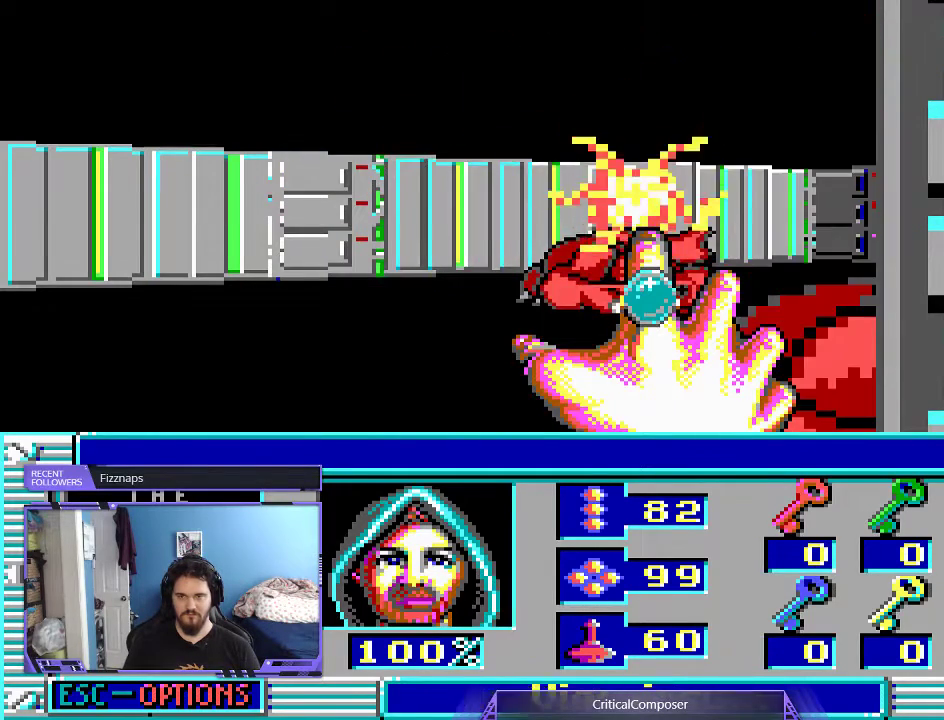
{"dt_ms": 500, "buttons": [], "events": [[67, "R2", "up"], [167, "R2", "down"], [233, "R2", "up"], [333, "R2", "down"], [433, "R2", "up"]]}
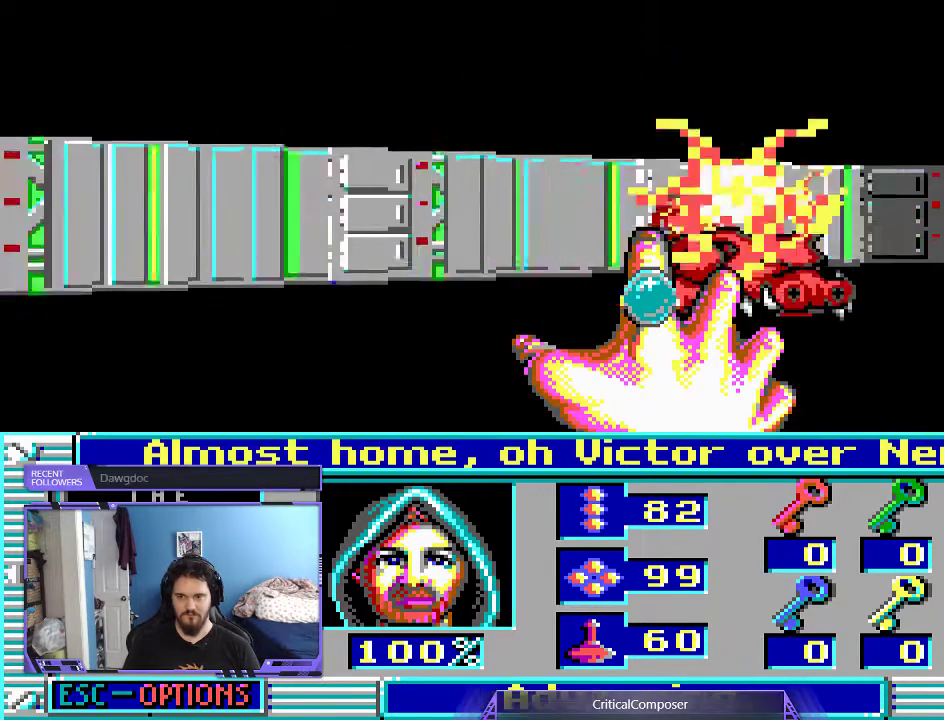
{"dt_ms": 500, "buttons": [], "events": [[33, "R2", "down"], [100, "R2", "up"], [200, "R2", "down"], [300, "R2", "up"], [367, "R2", "down"], [467, "R2", "up"]]}
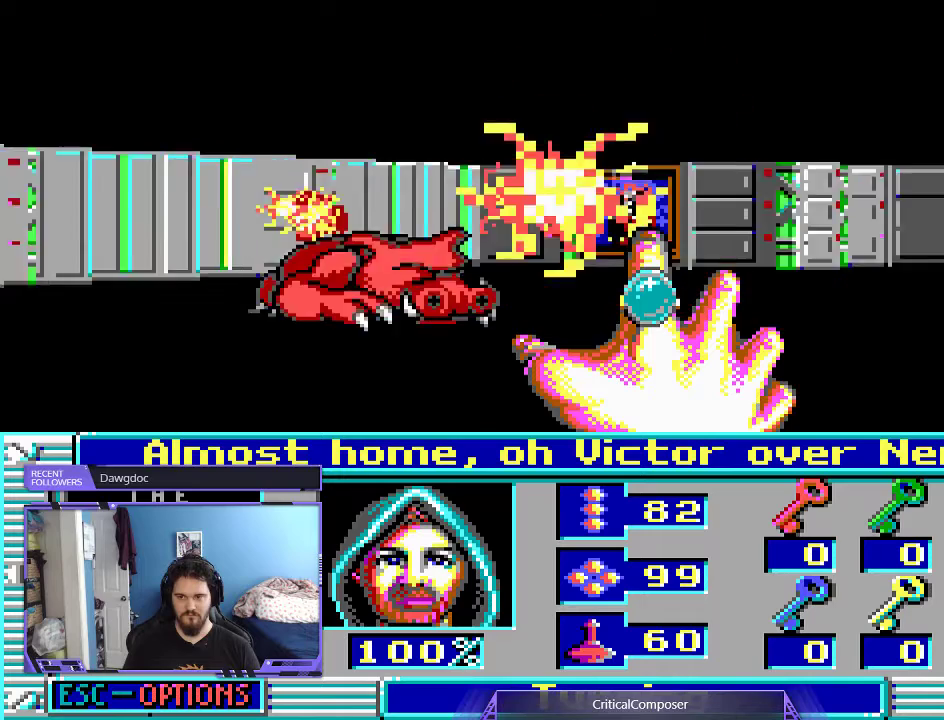
{"dt_ms": 500, "buttons": [], "events": [[33, "R2", "down"], [367, "R2", "up"], [400, "R2", "down"], [500, "R2", "up"]]}
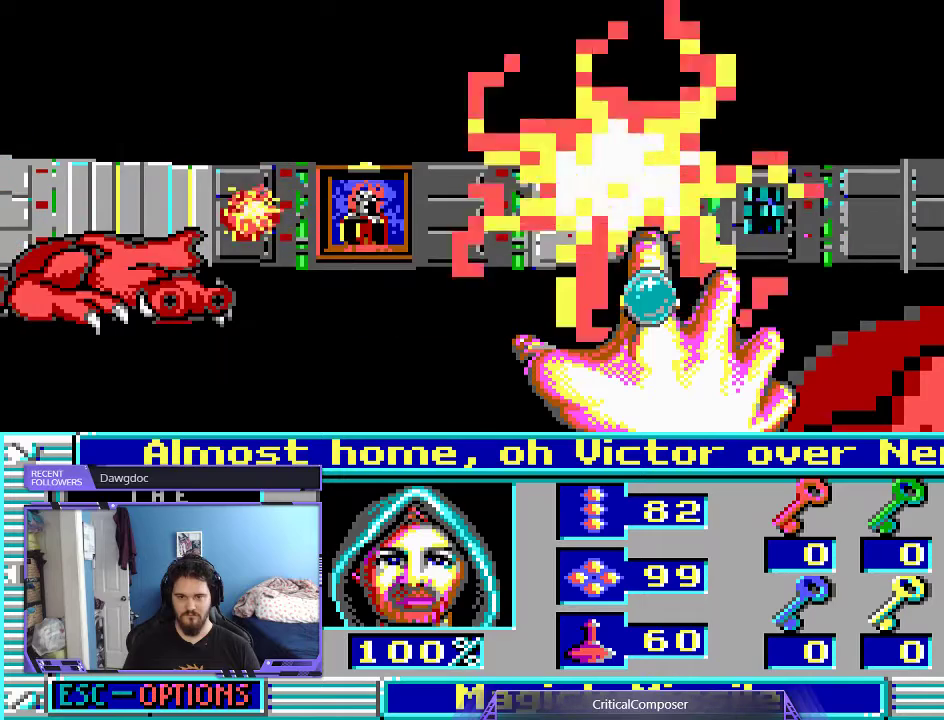
{"dt_ms": 500, "buttons": ["R2"], "events": [[67, "R2", "down"], [333, "R2", "up"], [400, "R2", "down"]]}
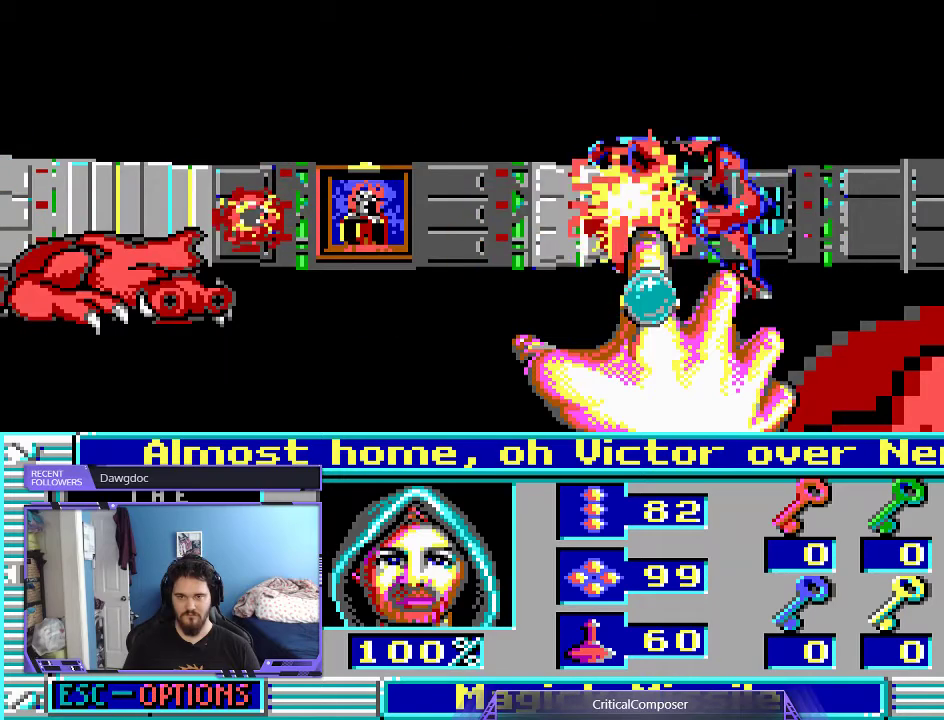
{"dt_ms": 500, "buttons": ["R2"], "events": [[33, "R2", "up"], [67, "R2", "down"], [333, "R2", "up"], [400, "R2", "down"]]}
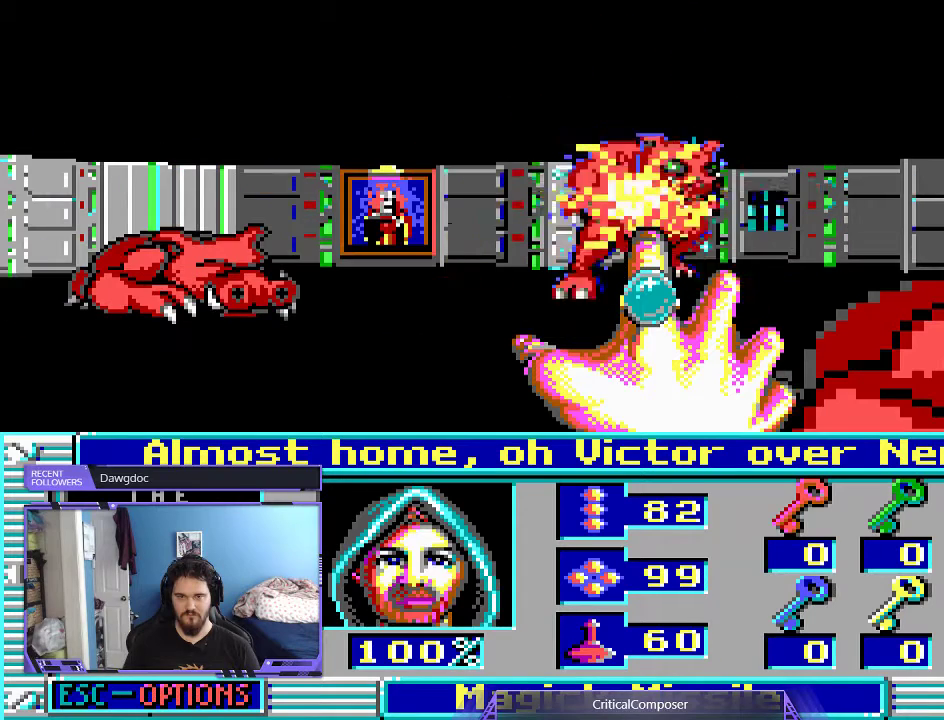
{"dt_ms": 500, "buttons": ["R2"], "events": [[33, "R2", "up"], [67, "R2", "down"], [200, "R2", "up"], [267, "R2", "down"], [400, "R2", "up"], [433, "R2", "down"]]}
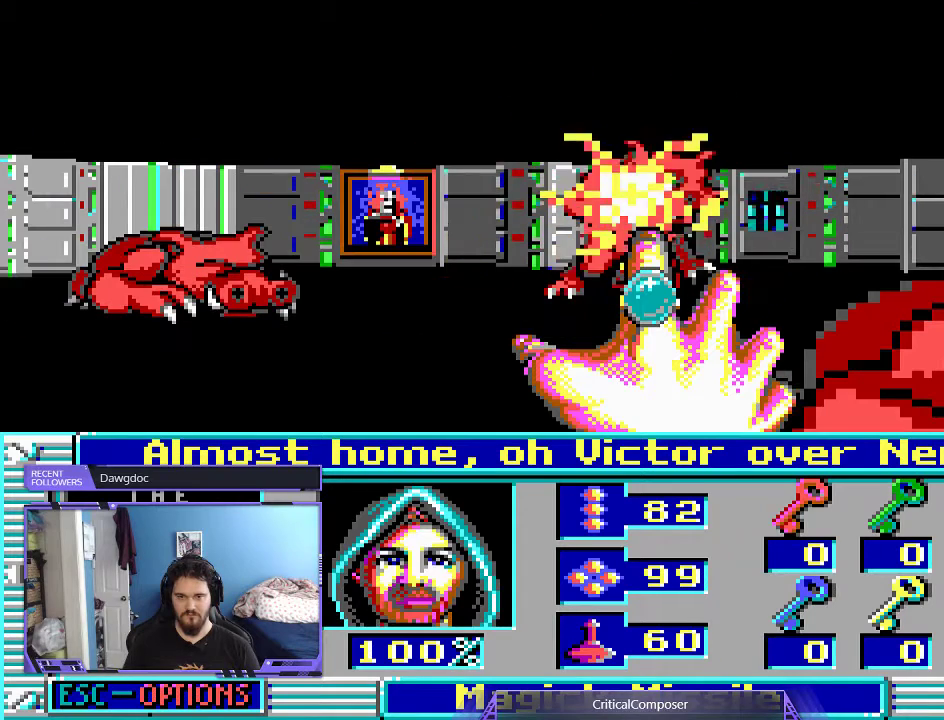
{"dt_ms": 500, "buttons": ["R2"], "events": [[233, "R2", "up"], [300, "R2", "down"], [400, "R2", "up"], [500, "R2", "down"]]}
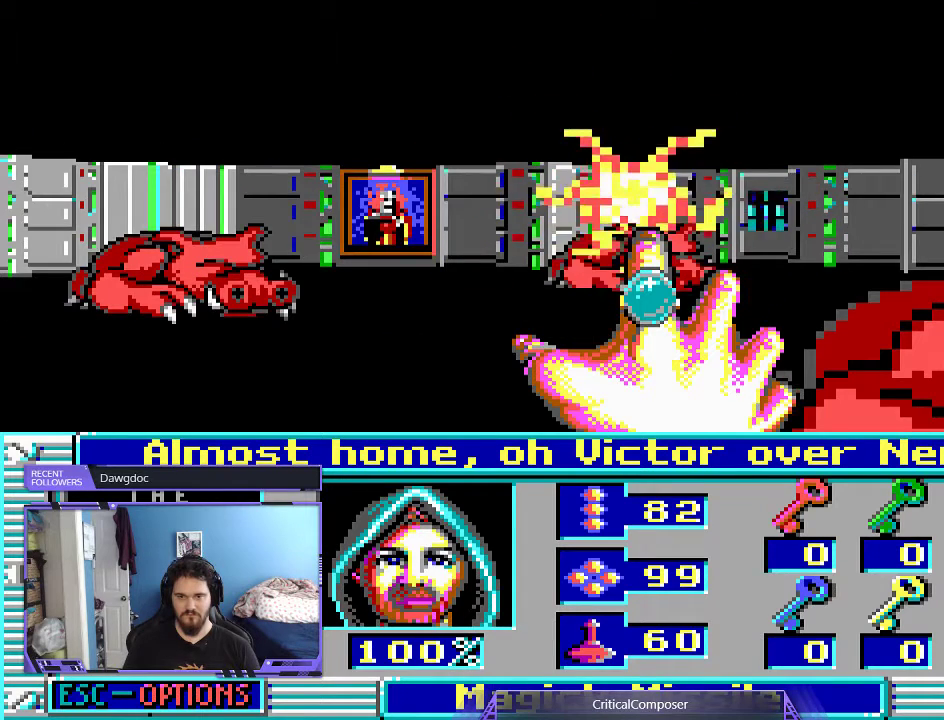
{"dt_ms": 500, "buttons": ["R2"], "events": [[100, "R2", "up"], [200, "R2", "down"], [267, "R2", "up"], [333, "R2", "down"], [433, "R2", "up"], [500, "R2", "down"]]}
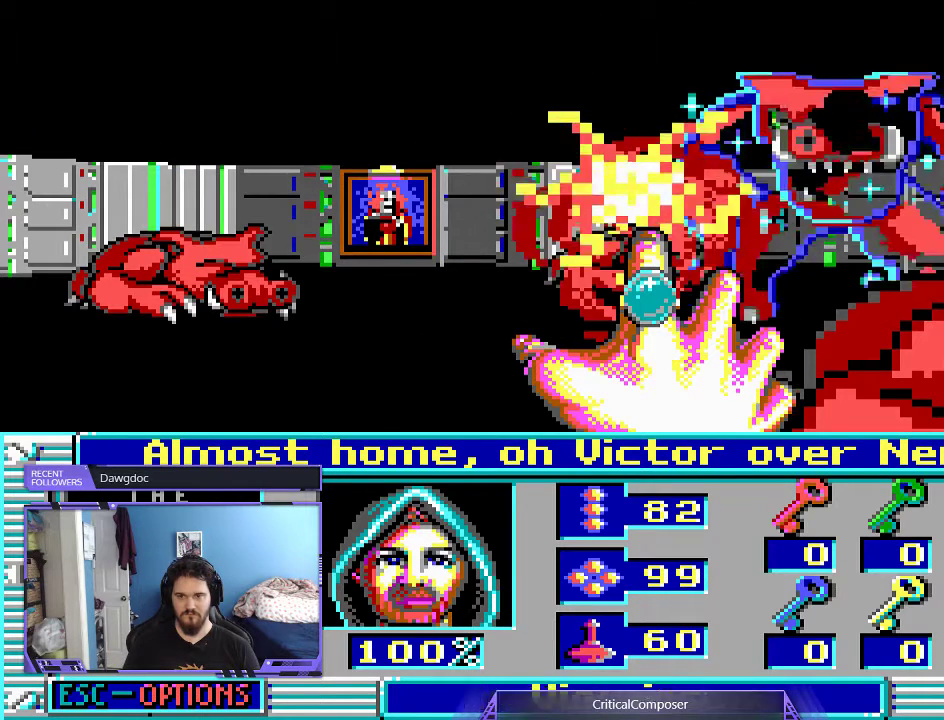
{"dt_ms": 500, "buttons": [], "events": [[67, "R2", "up"], [200, "R2", "down"], [267, "R2", "up"], [333, "R2", "down"], [433, "R2", "up"]]}
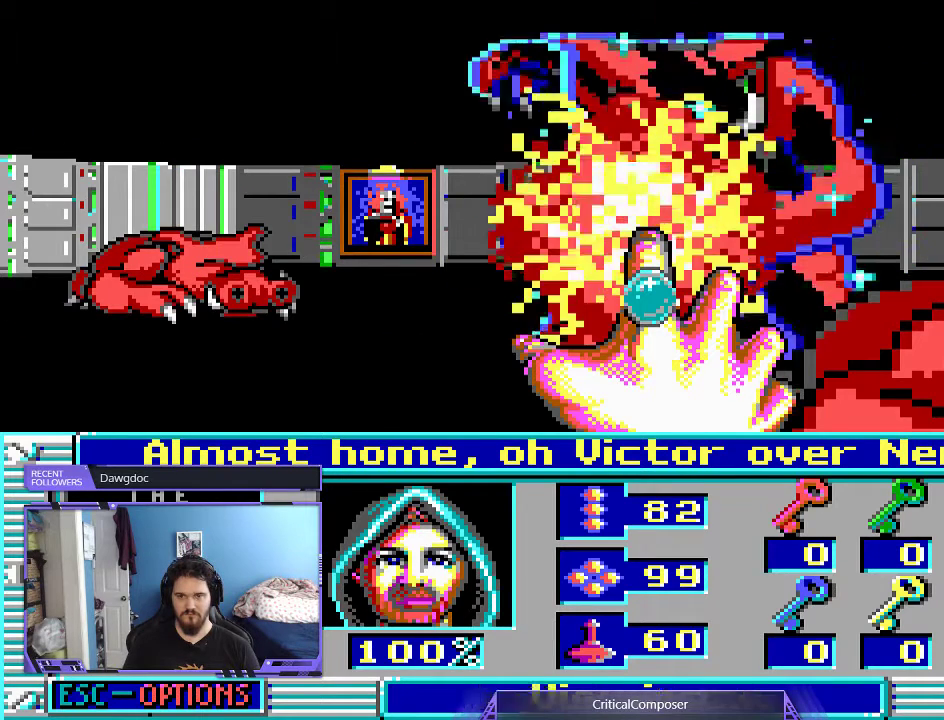
{"dt_ms": 500, "buttons": [], "events": [[33, "R2", "down"], [100, "R2", "up"], [200, "R2", "down"], [267, "R2", "up"], [367, "DPAD_DOWN", "down"], [367, "R2", "down"], [433, "DPAD_DOWN", "up"], [433, "R2", "up"]]}
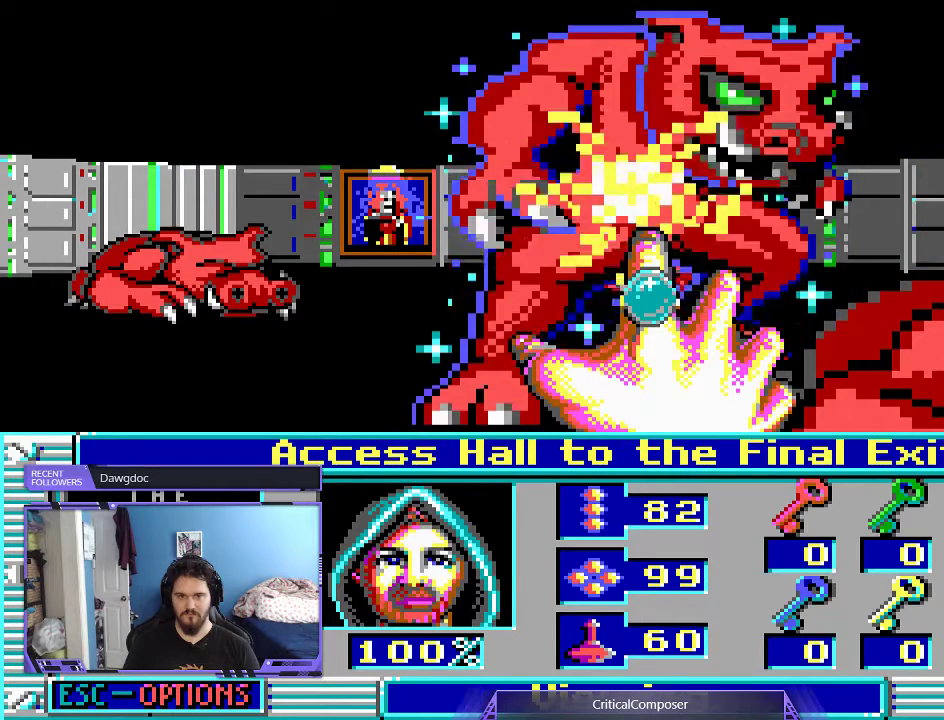
{"dt_ms": 500, "buttons": [], "events": [[33, "R2", "down"], [133, "R2", "up"], [200, "R2", "down"], [300, "R2", "up"], [400, "R2", "down"], [500, "R2", "up"]]}
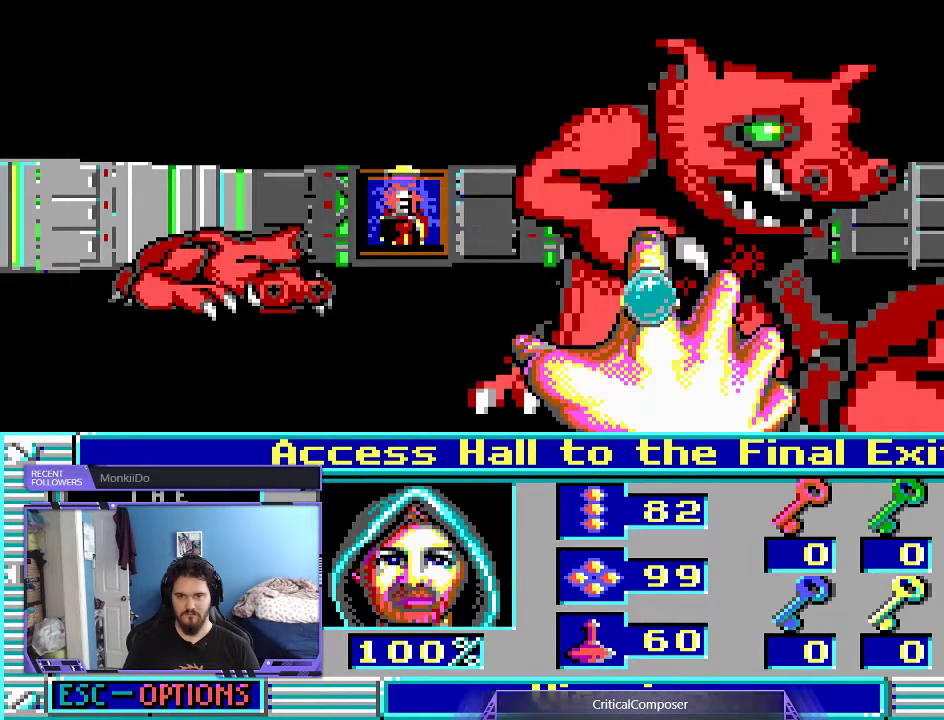
{"dt_ms": 500, "buttons": ["R2"], "events": [[67, "R2", "down"], [200, "R2", "up"], [267, "R2", "down"], [333, "R2", "up"], [433, "R2", "down"]]}
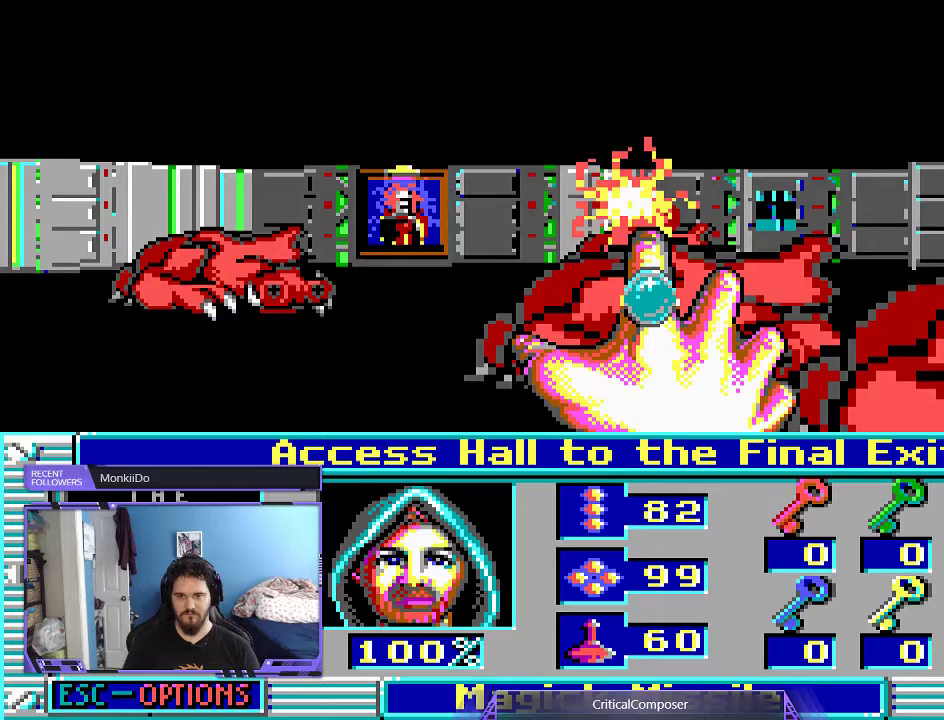
{"dt_ms": 500, "buttons": [], "events": [[33, "R2", "up"], [100, "R2", "down"], [200, "R2", "up"], [267, "R2", "down"], [333, "R2", "up"]]}
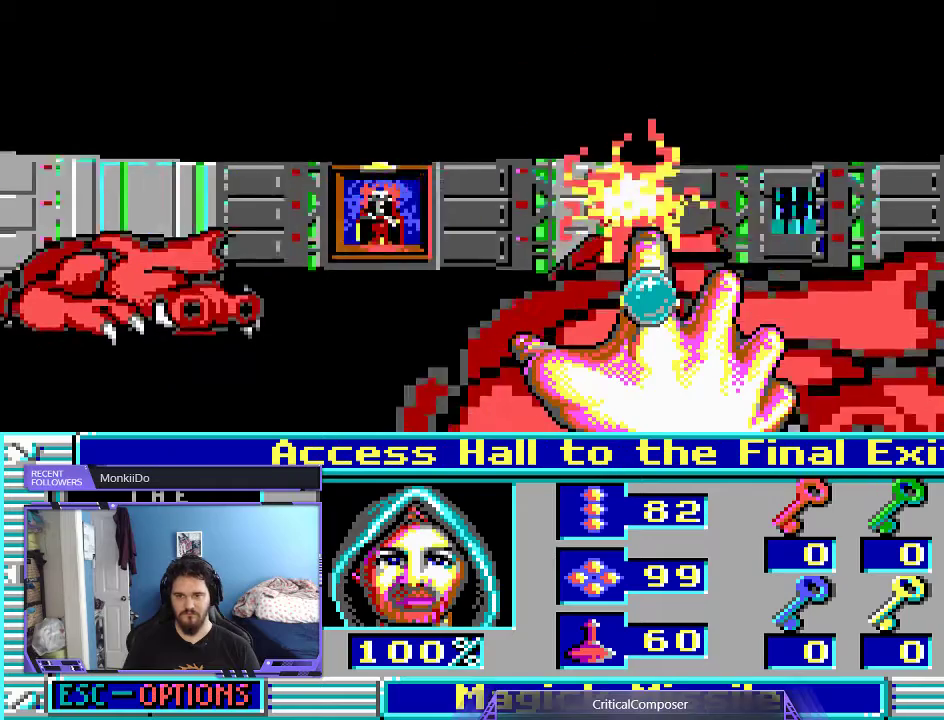
{"dt_ms": 500, "buttons": [], "events": [[200, "R2", "down"], [300, "R2", "up"]]}
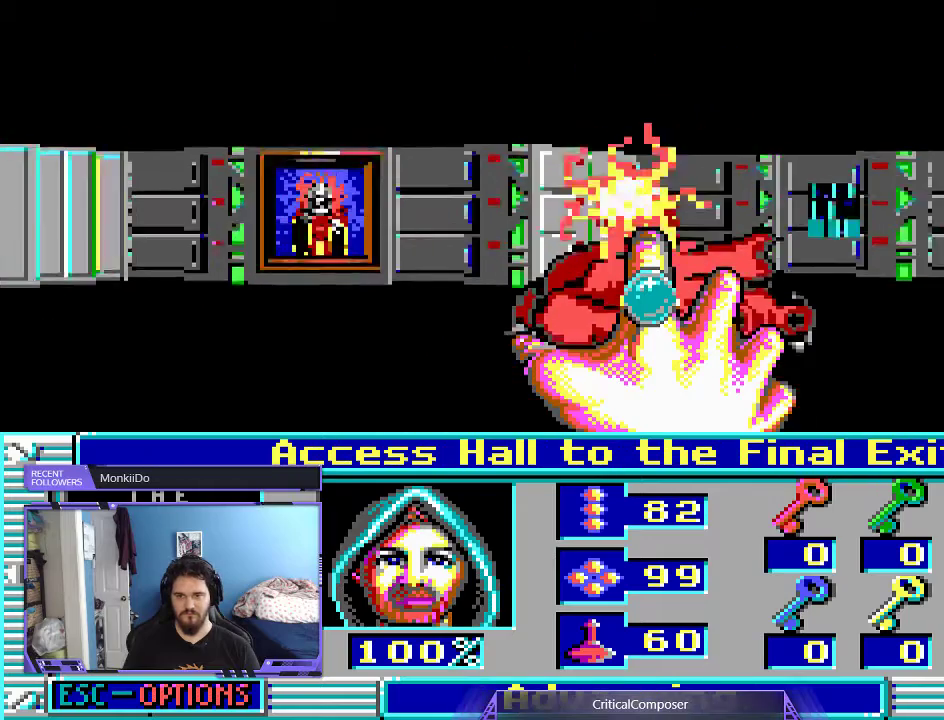
{"dt_ms": 500, "buttons": ["DPAD_UP"], "events": [[400, "DPAD_UP", "down"]]}
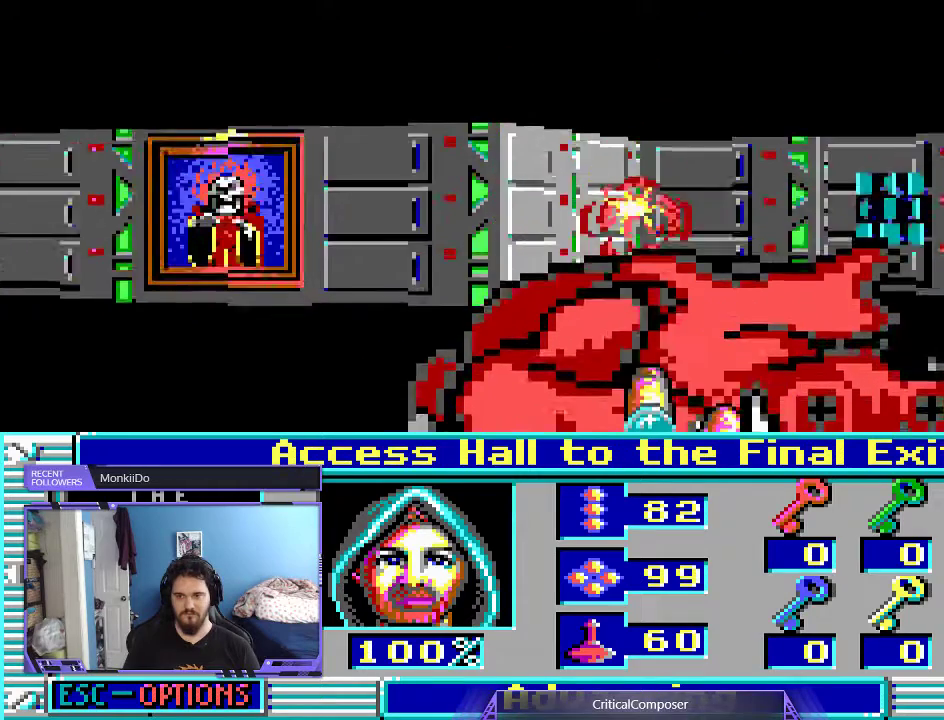
{"dt_ms": 500, "buttons": [], "events": [[100, "DPAD_UP", "up"]]}